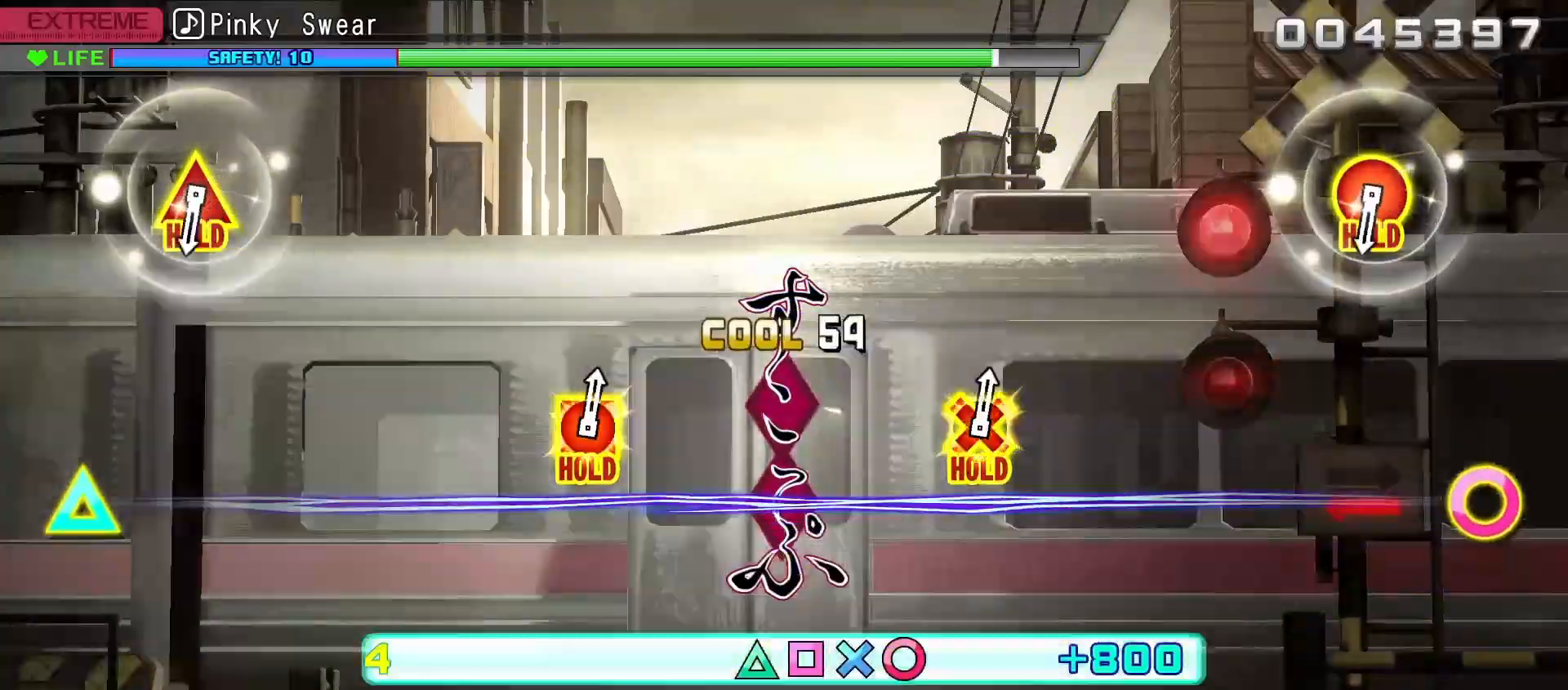
Gameplay with a controller (Xbox layout); each line is a JSON object with the inputs held at the frame after it. "events" lists button and stick changes between this image and that frame as [ms after this image, input, new state], when the widget could be followed in between.
{"buttons": ["R2"], "left_stick": "center", "right_stick": "center", "events": [[267, "R2", "down"], [283, "DPAD_LEFT", "up"], [300, "A", "up"], [333, "L2", "up"]]}
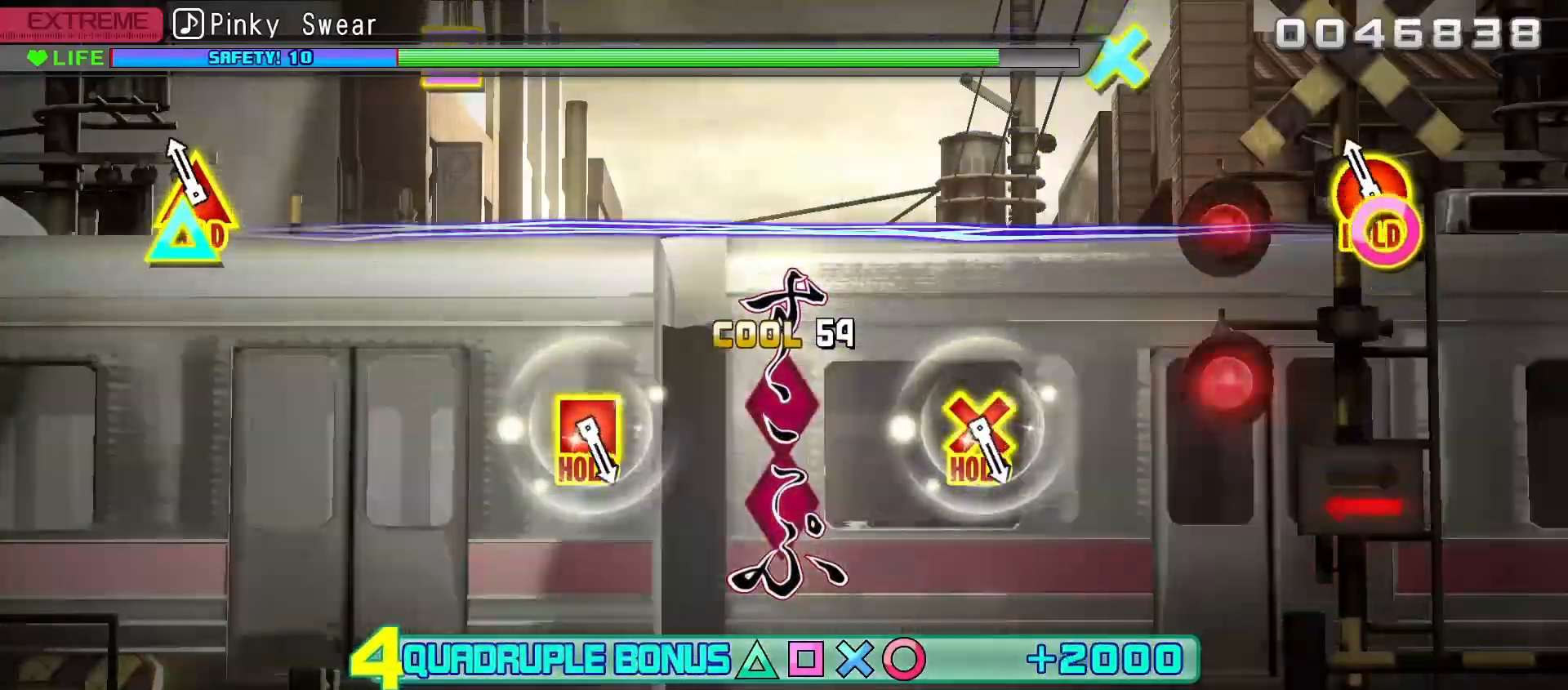
{"buttons": ["L2", "R2"], "left_stick": "center", "right_stick": "center", "events": [[67, "B", "down"], [67, "DPAD_UP", "down"], [367, "L2", "down"], [400, "DPAD_UP", "up"], [500, "B", "up"]]}
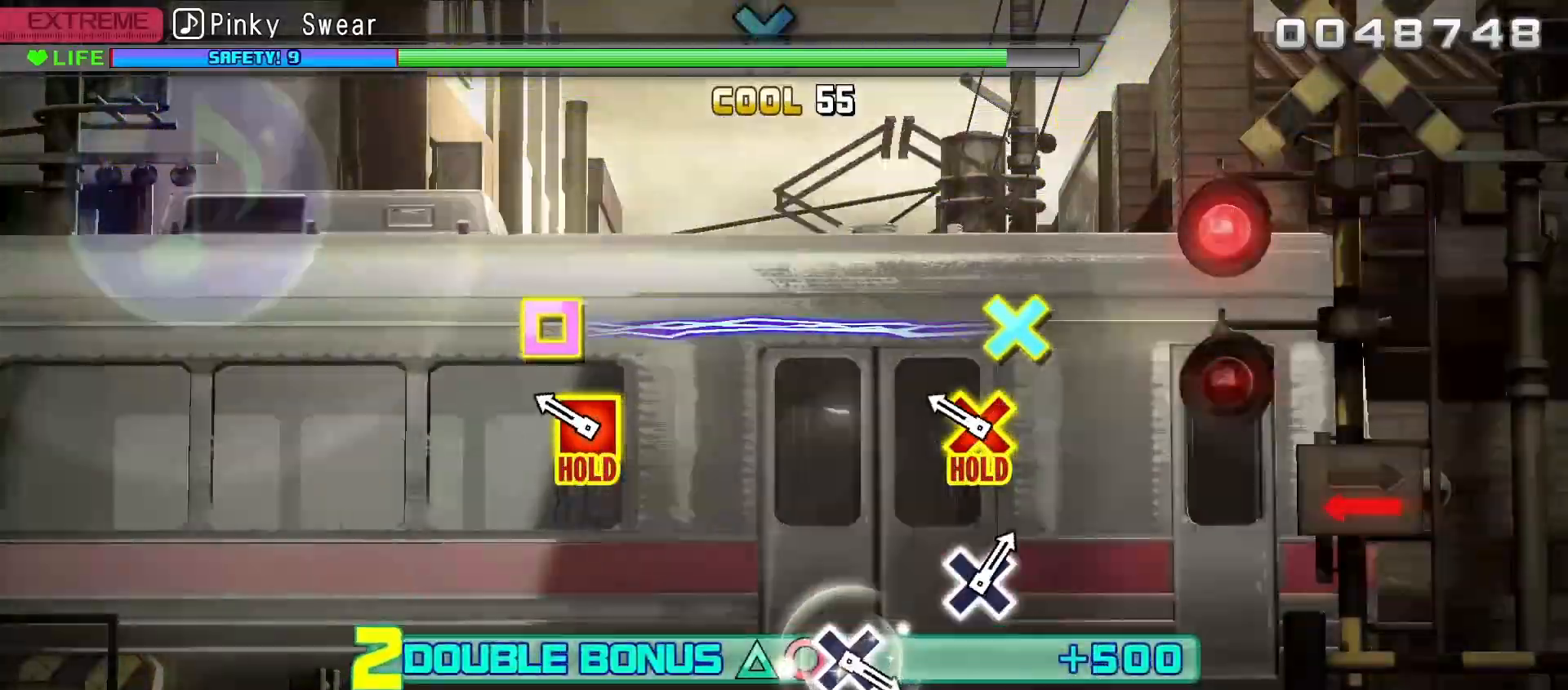
{"buttons": ["A", "L2", "R2", "DPAD_LEFT"], "left_stick": "center", "right_stick": "center", "events": [[183, "DPAD_LEFT", "down"], [200, "A", "down"]]}
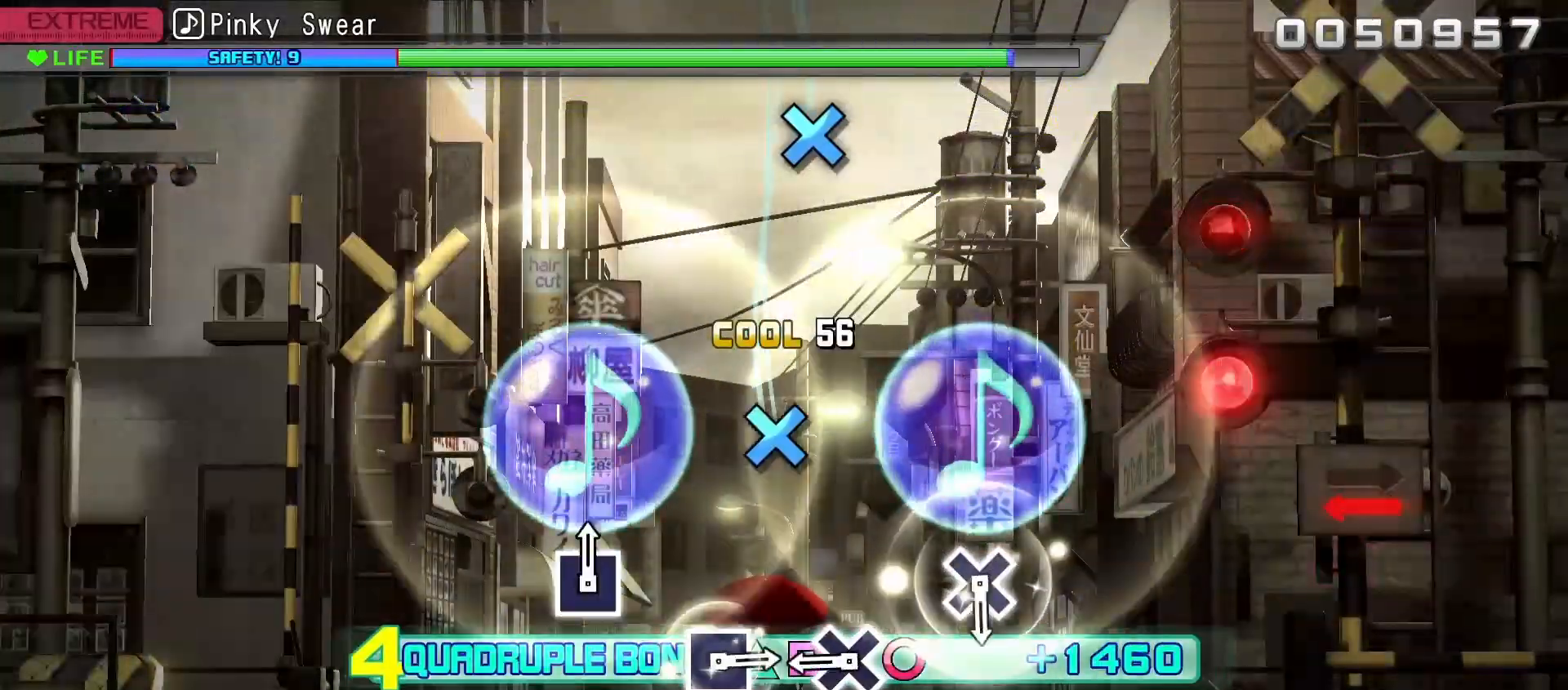
{"buttons": [], "left_stick": "center", "right_stick": "center", "events": [[17, "A", "up"], [17, "R2", "up"], [283, "DPAD_LEFT", "up"], [283, "L2", "up"], [317, "A", "down"], [433, "A", "up"]]}
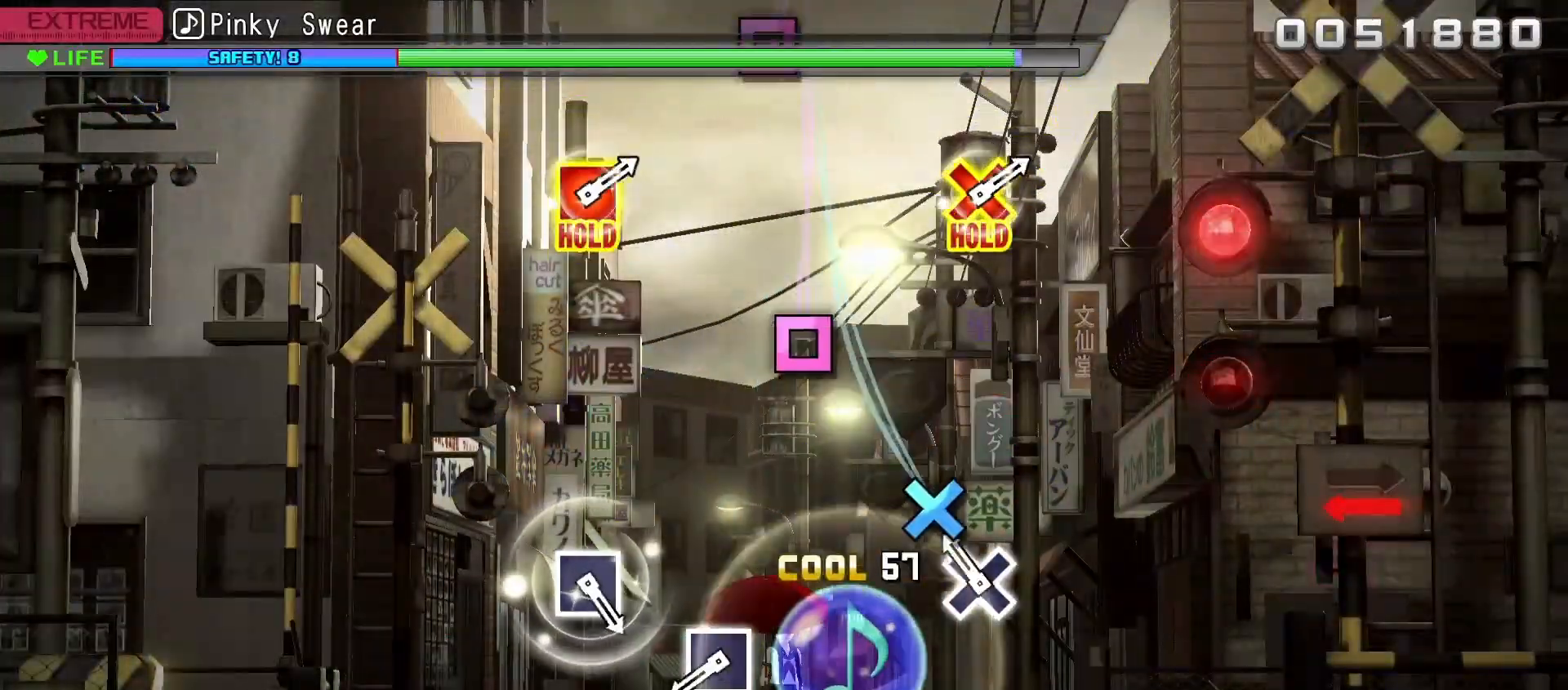
{"buttons": ["DPAD_LEFT"], "left_stick": "center", "right_stick": "center", "events": [[133, "A", "down"], [217, "A", "up"], [417, "DPAD_LEFT", "down"]]}
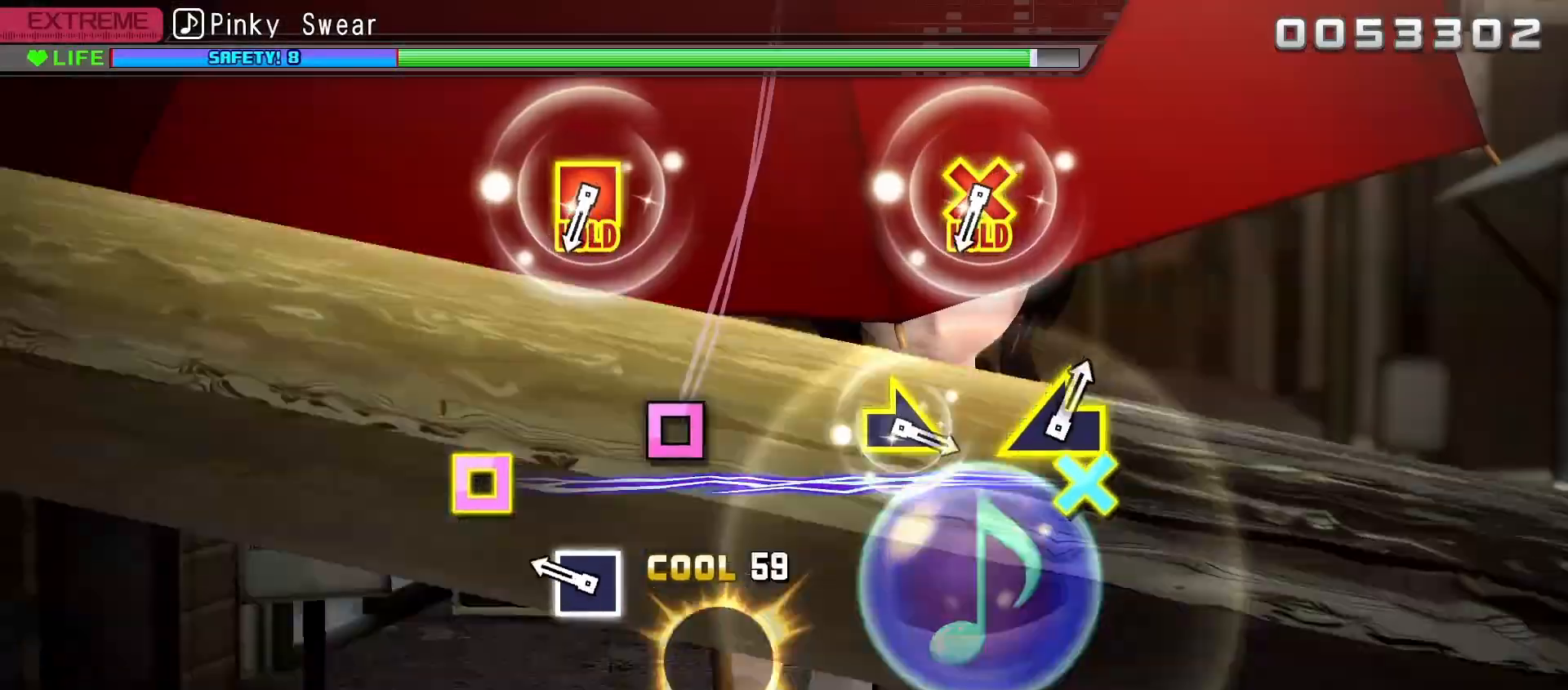
{"buttons": ["DPAD_LEFT"], "left_stick": "center", "right_stick": "center", "events": [[17, "DPAD_LEFT", "up"], [200, "DPAD_LEFT", "down"], [317, "DPAD_LEFT", "up"], [500, "DPAD_LEFT", "down"]]}
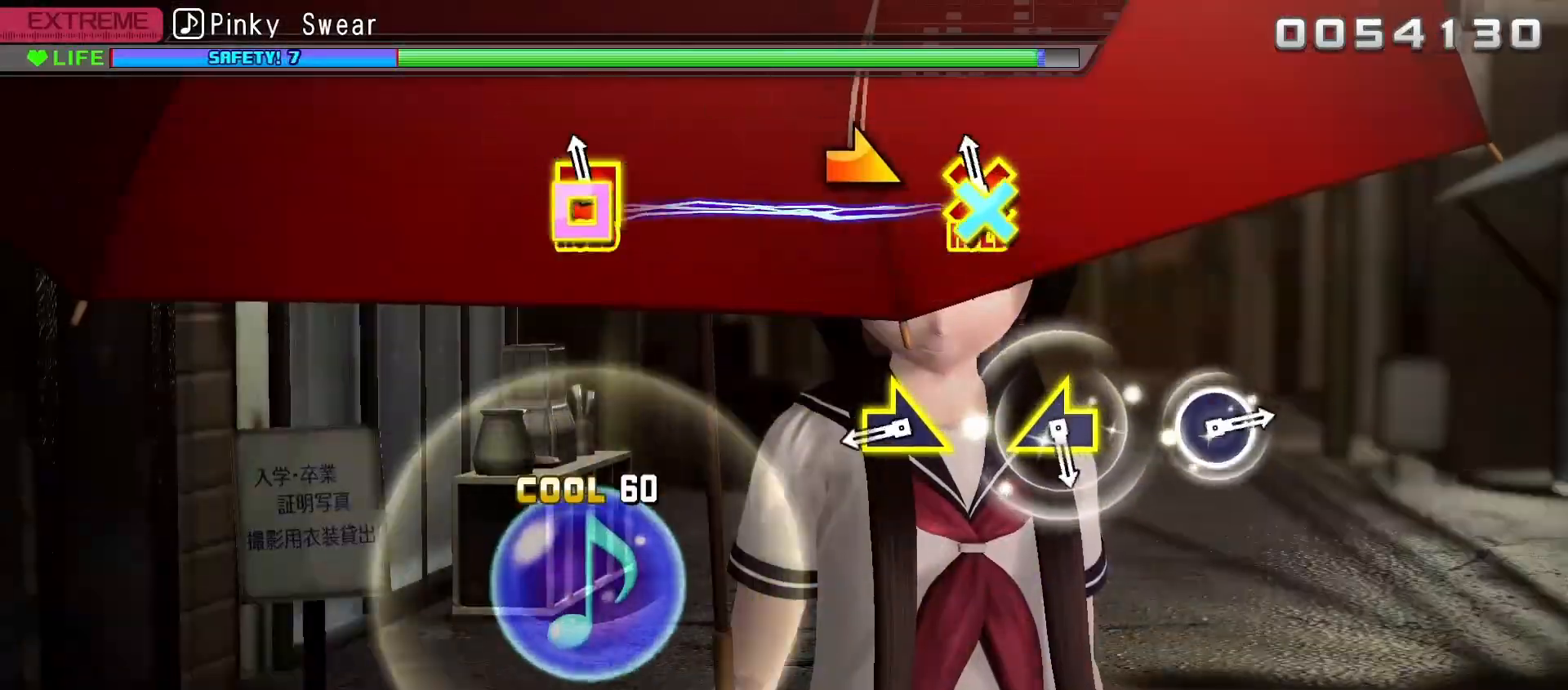
{"buttons": ["R2"], "left_stick": "center", "right_stick": "center", "events": [[33, "A", "down"], [33, "R2", "down"], [150, "A", "up"], [150, "DPAD_LEFT", "up"], [367, "left_stick", "right"], [500, "left_stick", "center"]]}
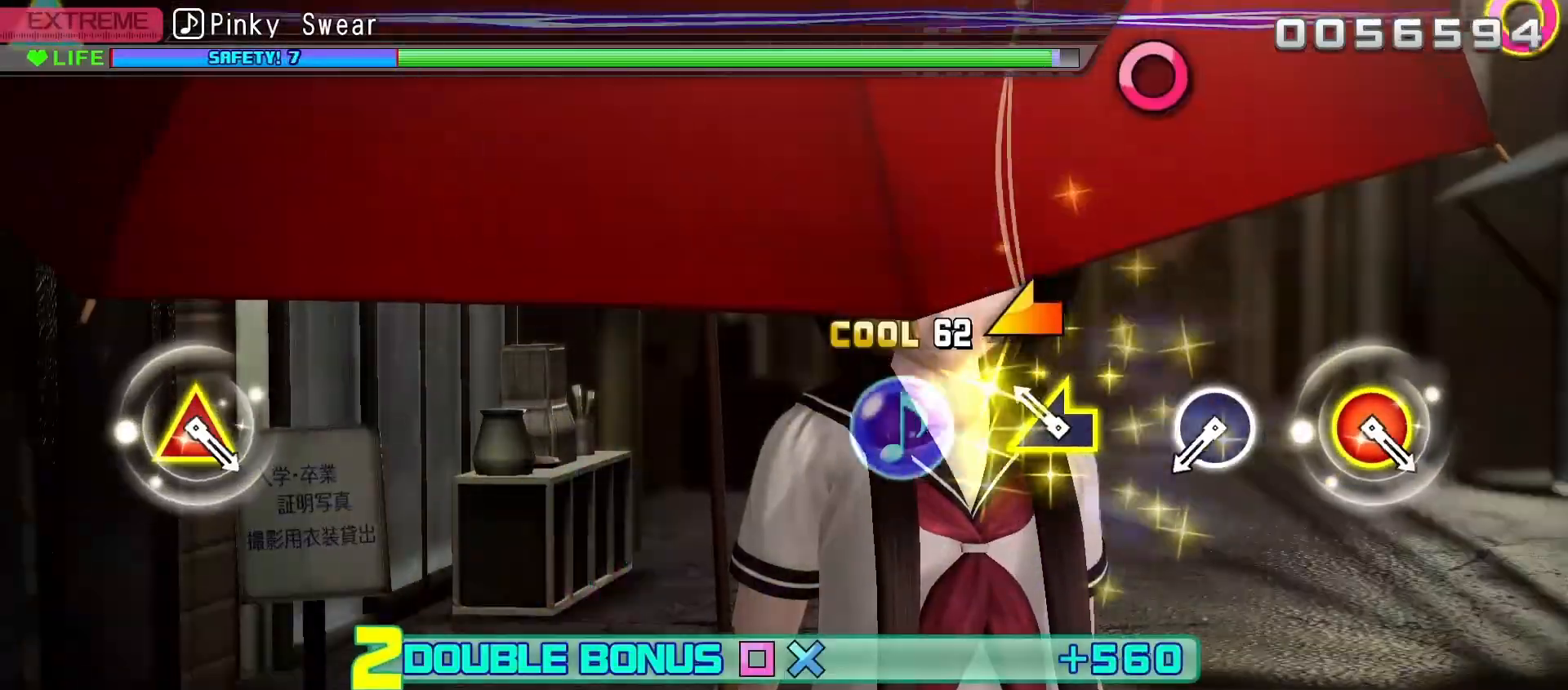
{"buttons": ["B", "R2"], "left_stick": "center", "right_stick": "center", "events": [[150, "right_stick", "left"], [317, "right_stick", "center"], [467, "B", "down"]]}
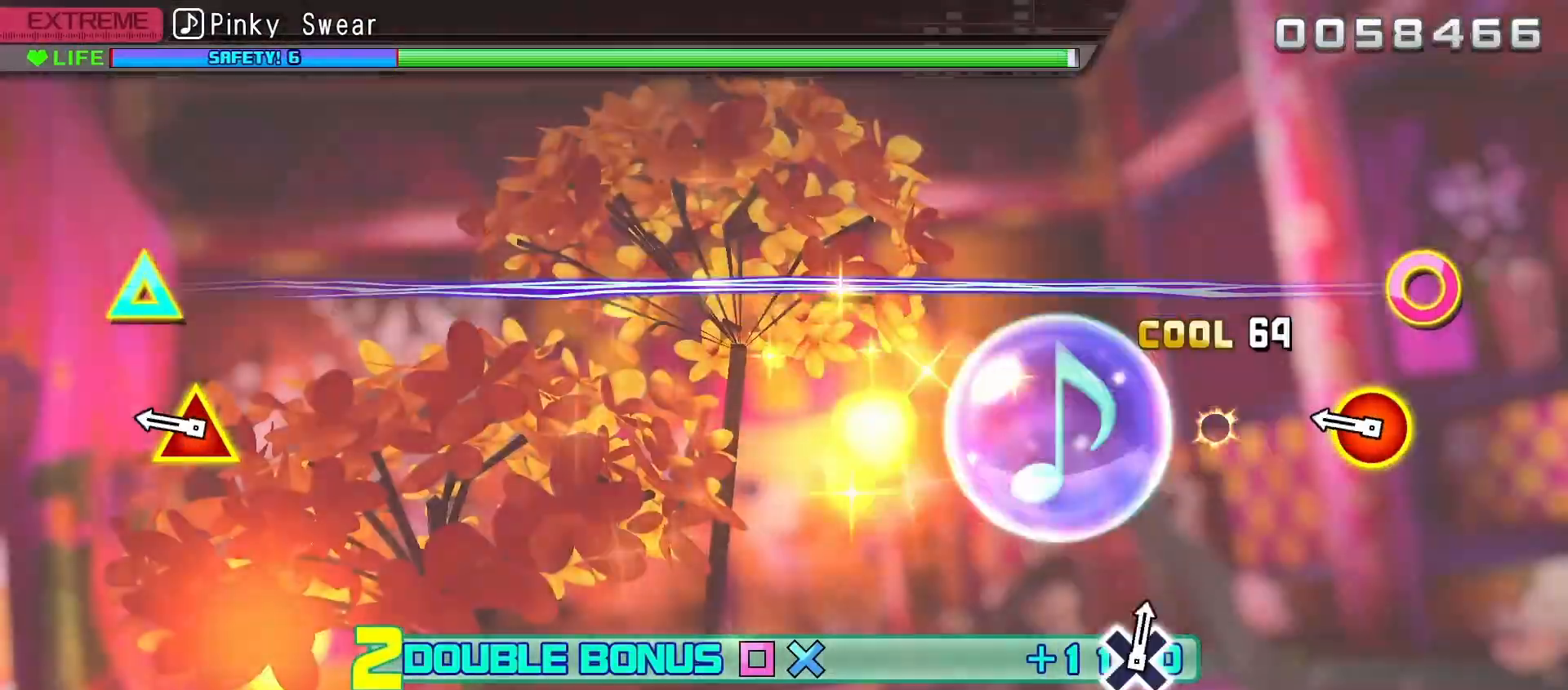
{"buttons": ["B", "R2", "DPAD_UP"], "left_stick": "center", "right_stick": "center", "events": [[67, "B", "up"], [283, "B", "down"], [283, "DPAD_UP", "down"]]}
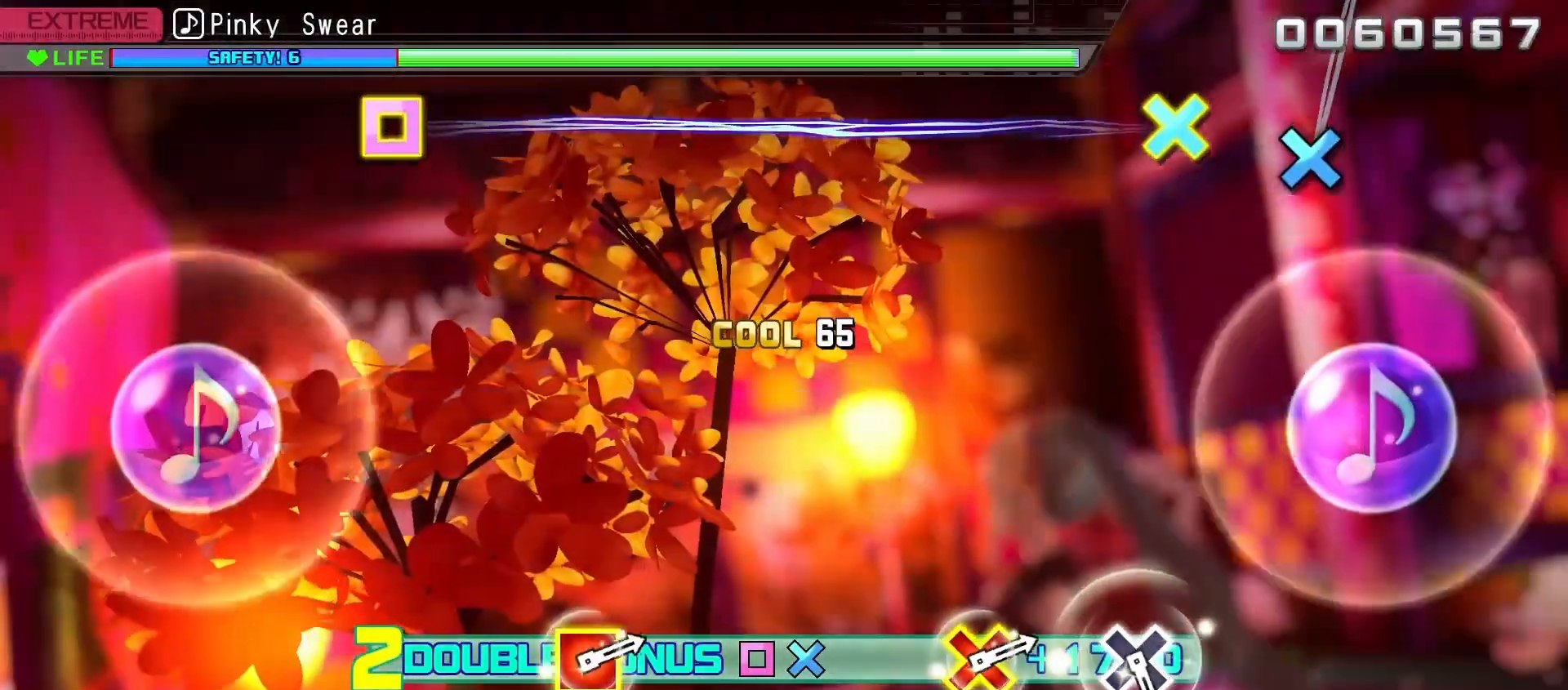
{"buttons": ["L2"], "left_stick": "center", "right_stick": "center", "events": [[83, "L2", "down"], [317, "DPAD_UP", "up"], [400, "B", "up"], [450, "R2", "up"]]}
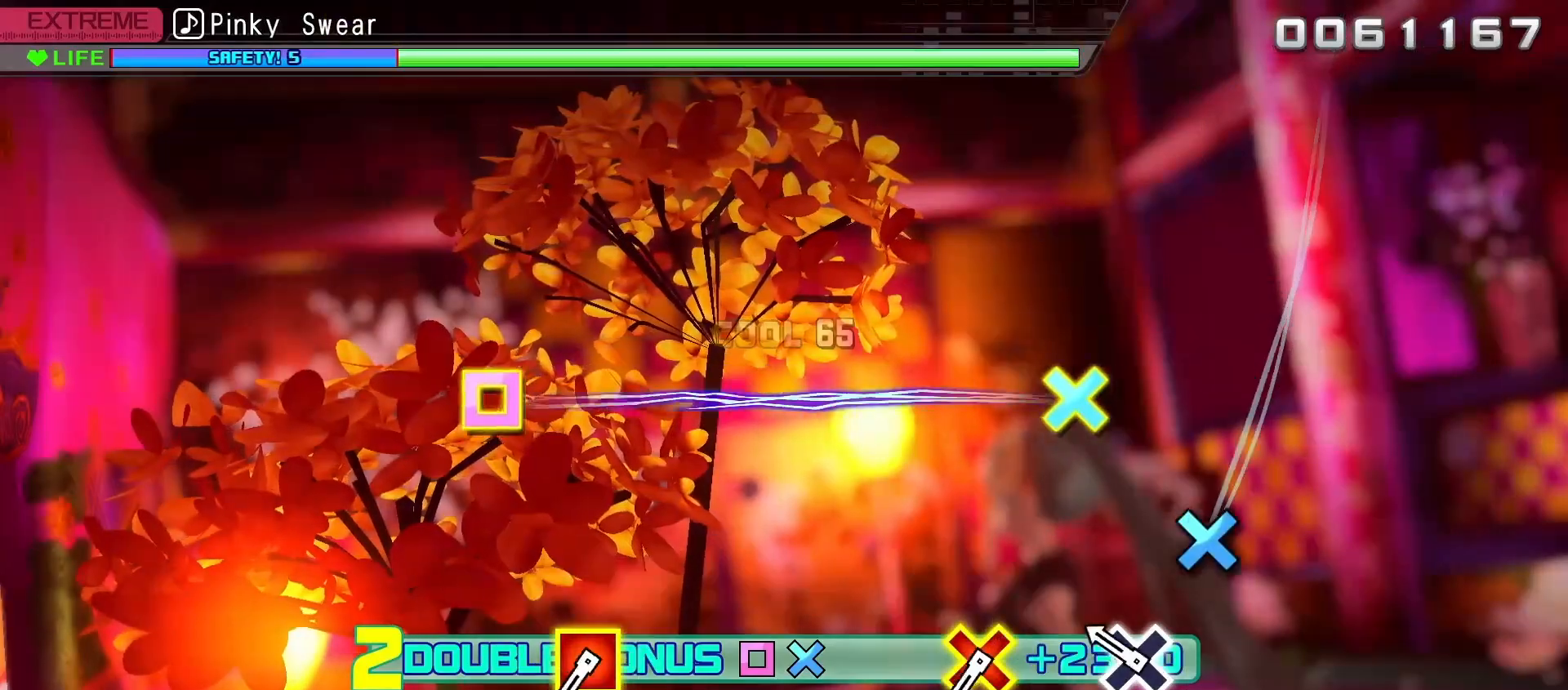
{"buttons": ["A", "DPAD_LEFT"], "left_stick": "center", "right_stick": "center", "events": [[50, "L2", "up"], [183, "A", "down"], [283, "A", "up"], [500, "A", "down"], [500, "DPAD_LEFT", "down"]]}
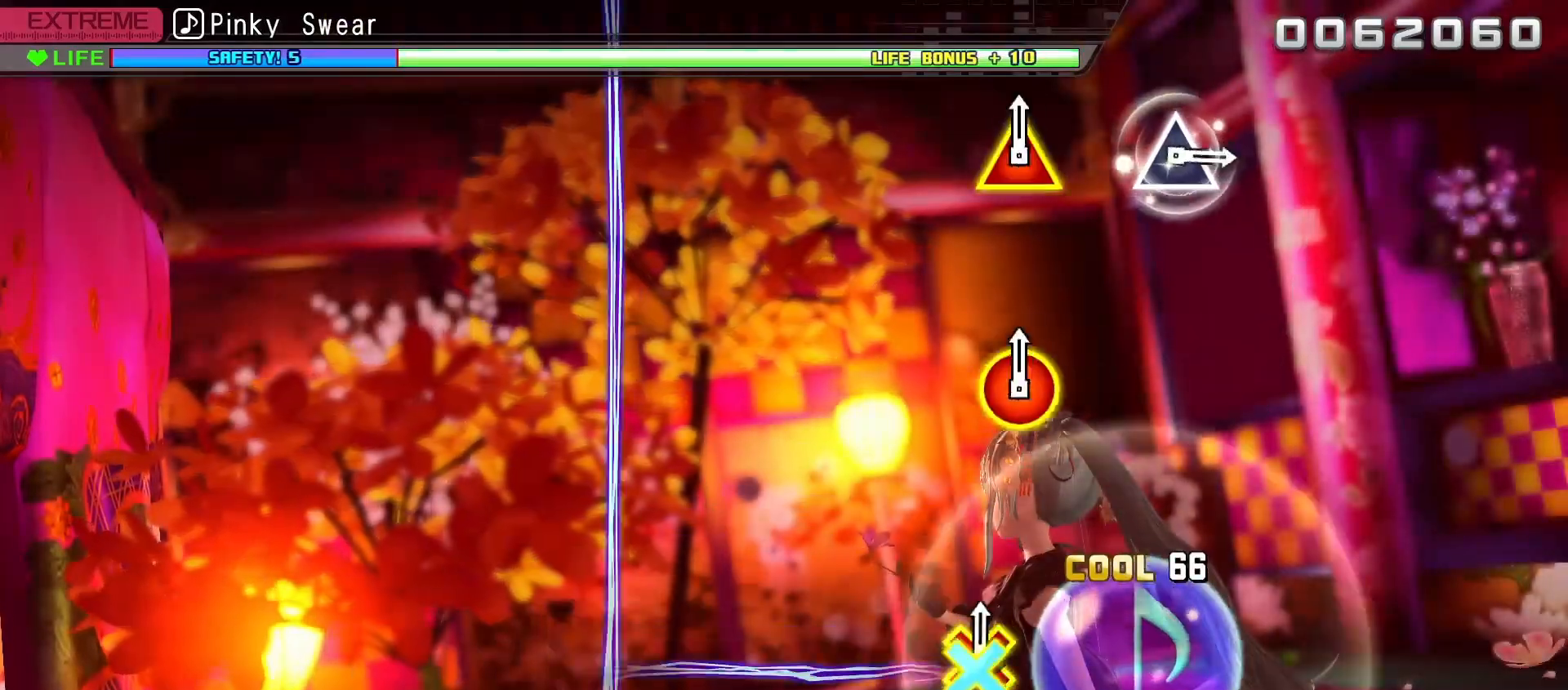
{"buttons": [], "left_stick": "center", "right_stick": "center", "events": [[200, "DPAD_LEFT", "up"], [267, "A", "up"], [317, "R2", "down"], [483, "R2", "up"]]}
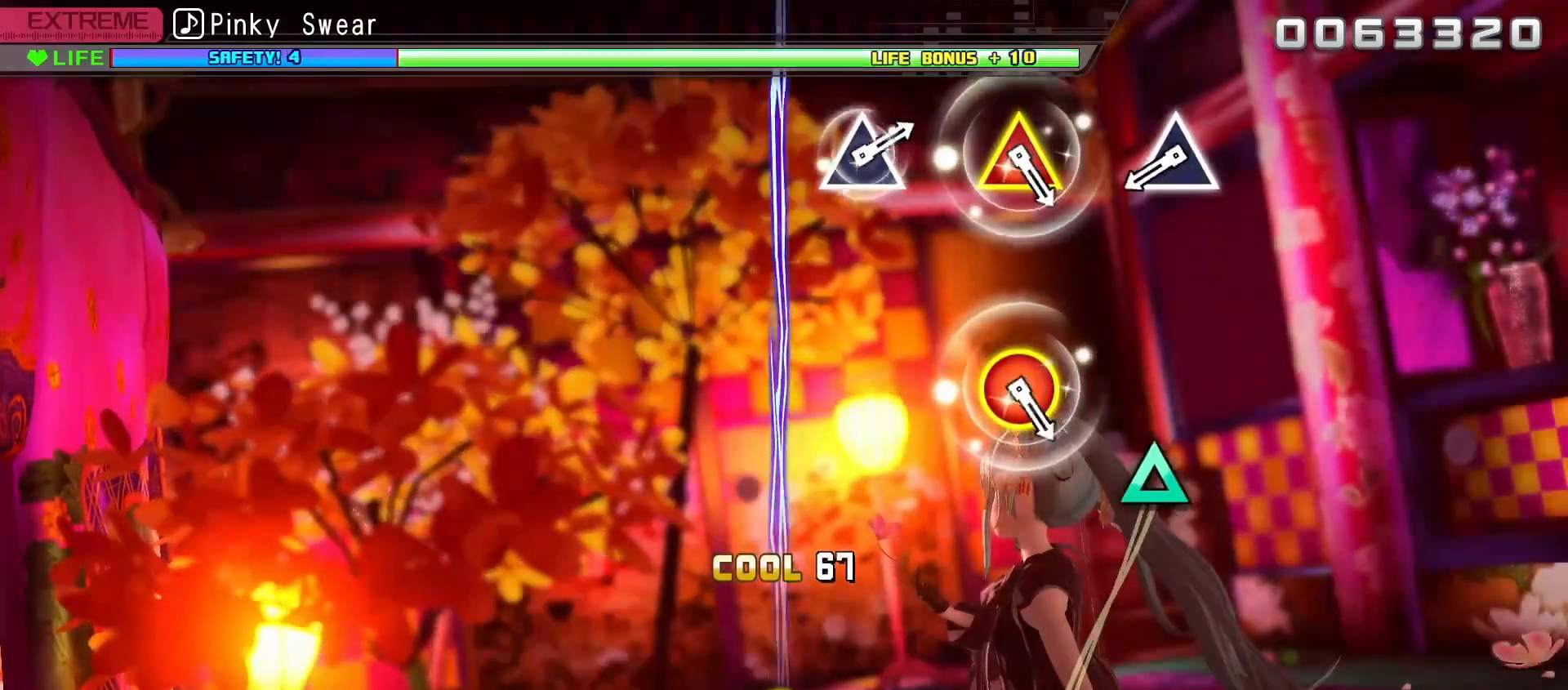
{"buttons": ["Y"], "left_stick": "center", "right_stick": "center", "events": [[417, "Y", "down"]]}
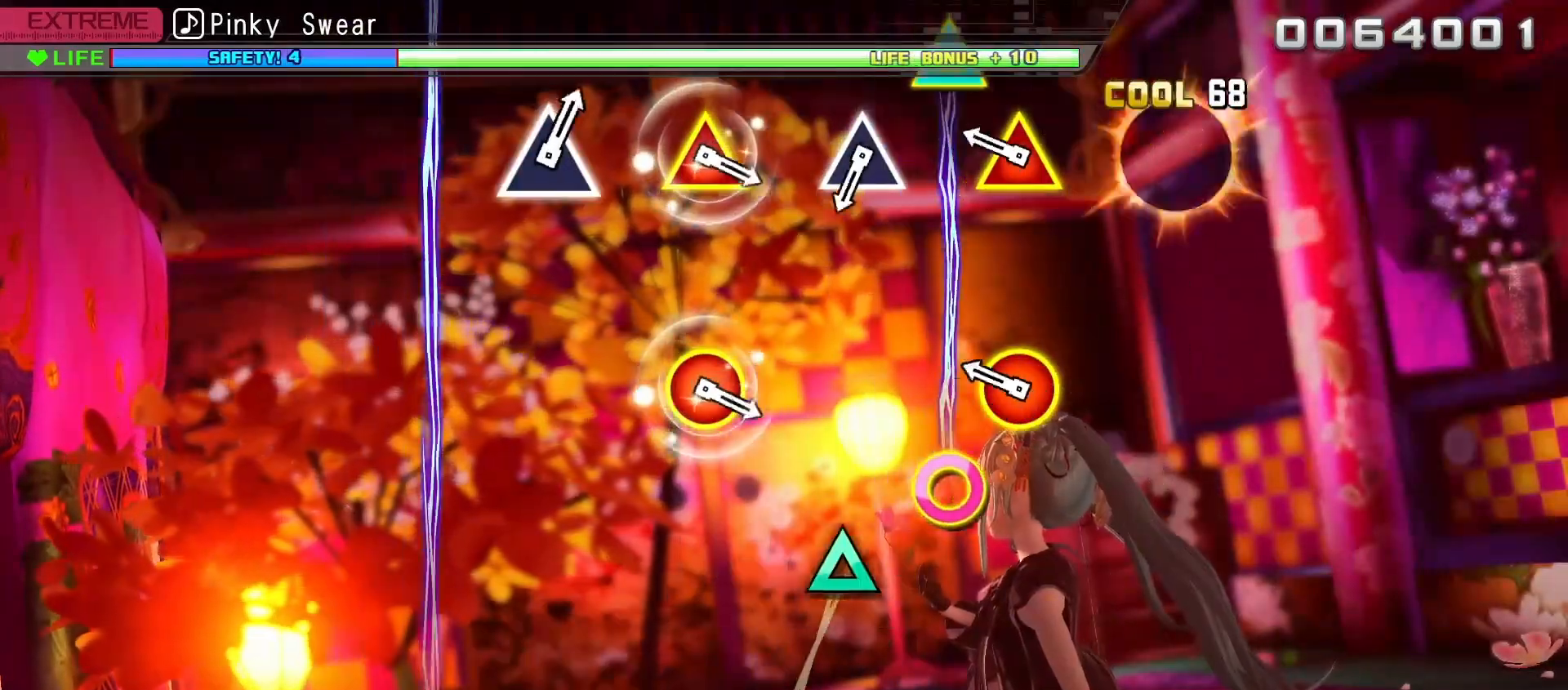
{"buttons": [], "left_stick": "center", "right_stick": "center", "events": [[50, "Y", "up"], [267, "B", "down"], [267, "DPAD_UP", "down"], [333, "DPAD_UP", "up"], [367, "B", "up"]]}
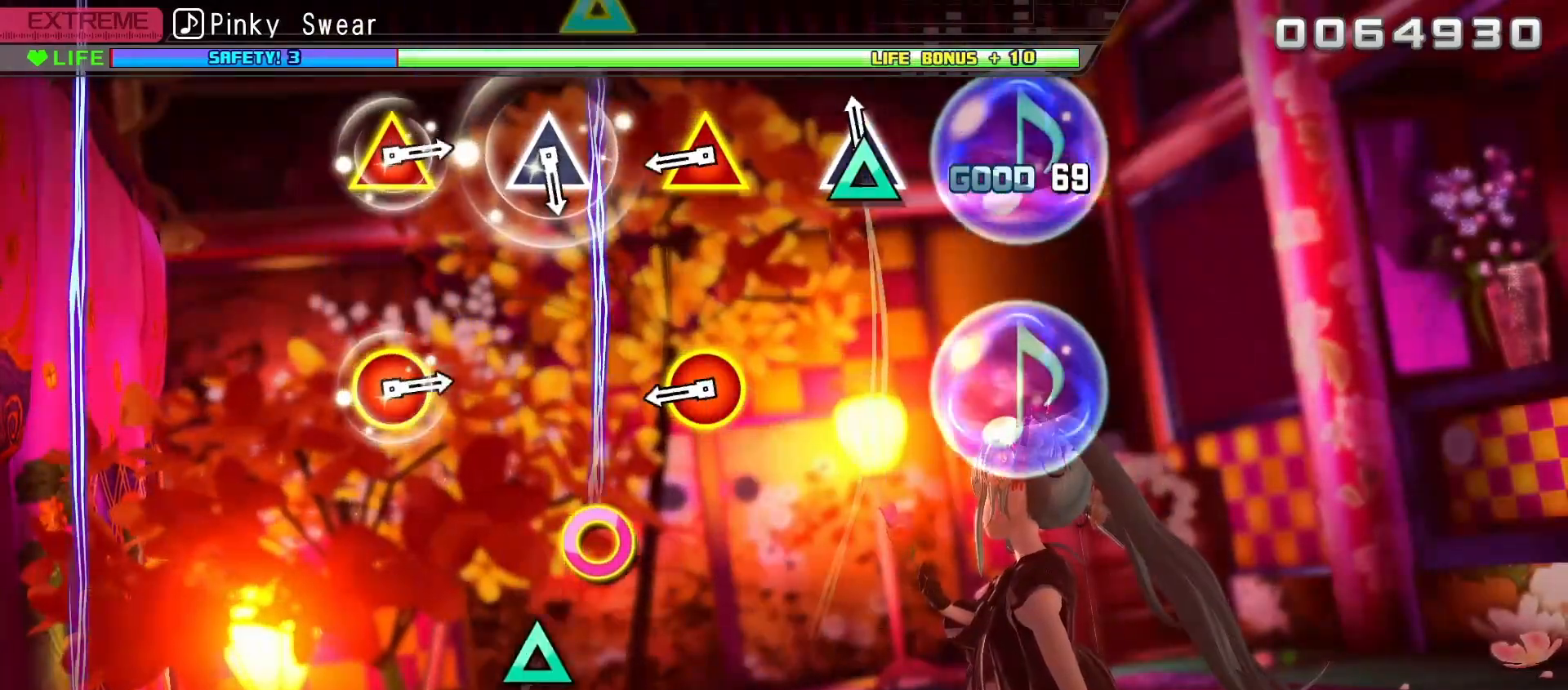
{"buttons": [], "left_stick": "center", "right_stick": "center", "events": [[67, "Y", "down"], [167, "Y", "up"], [367, "B", "down"], [367, "DPAD_UP", "down"], [433, "DPAD_UP", "up"], [467, "B", "up"]]}
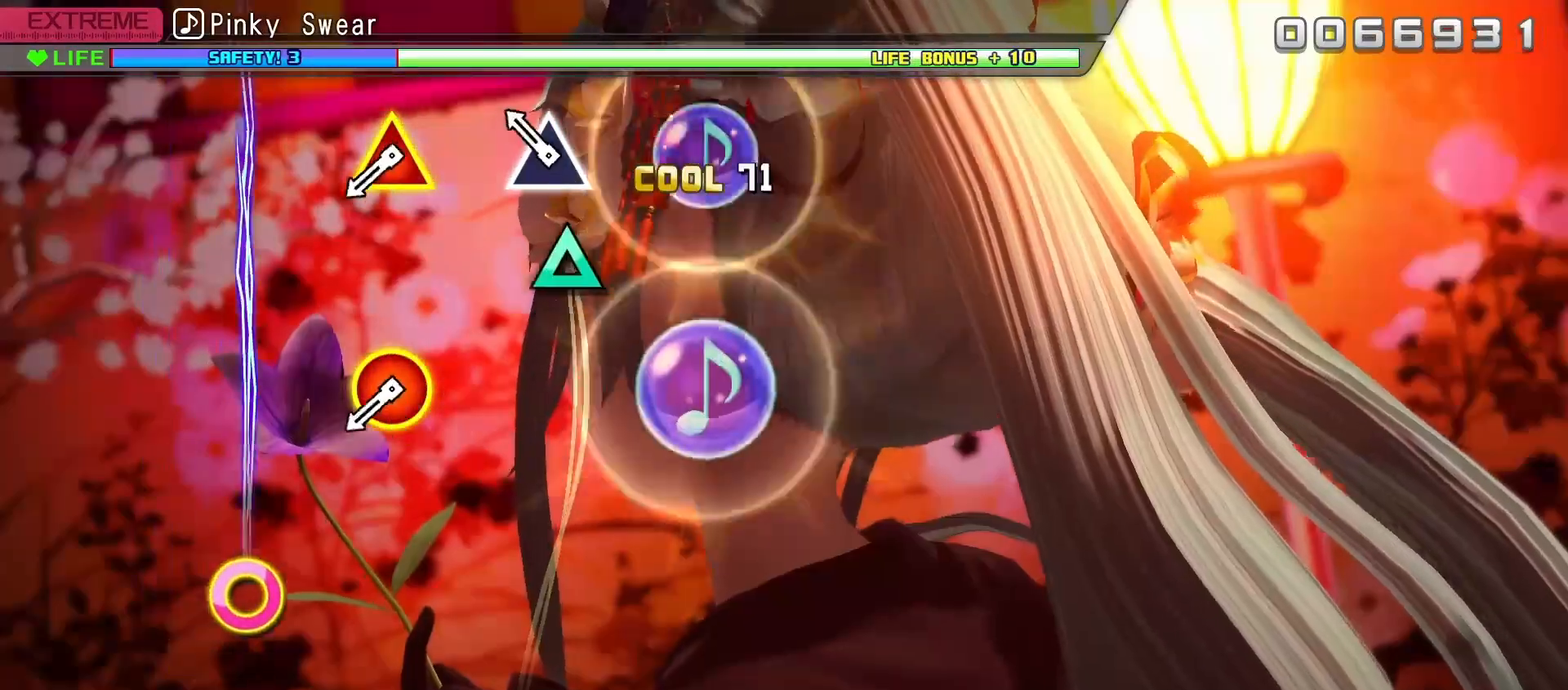
{"buttons": ["B", "DPAD_UP"], "left_stick": "center", "right_stick": "center", "events": [[167, "Y", "down"], [267, "Y", "up"], [467, "B", "down"], [467, "DPAD_UP", "down"]]}
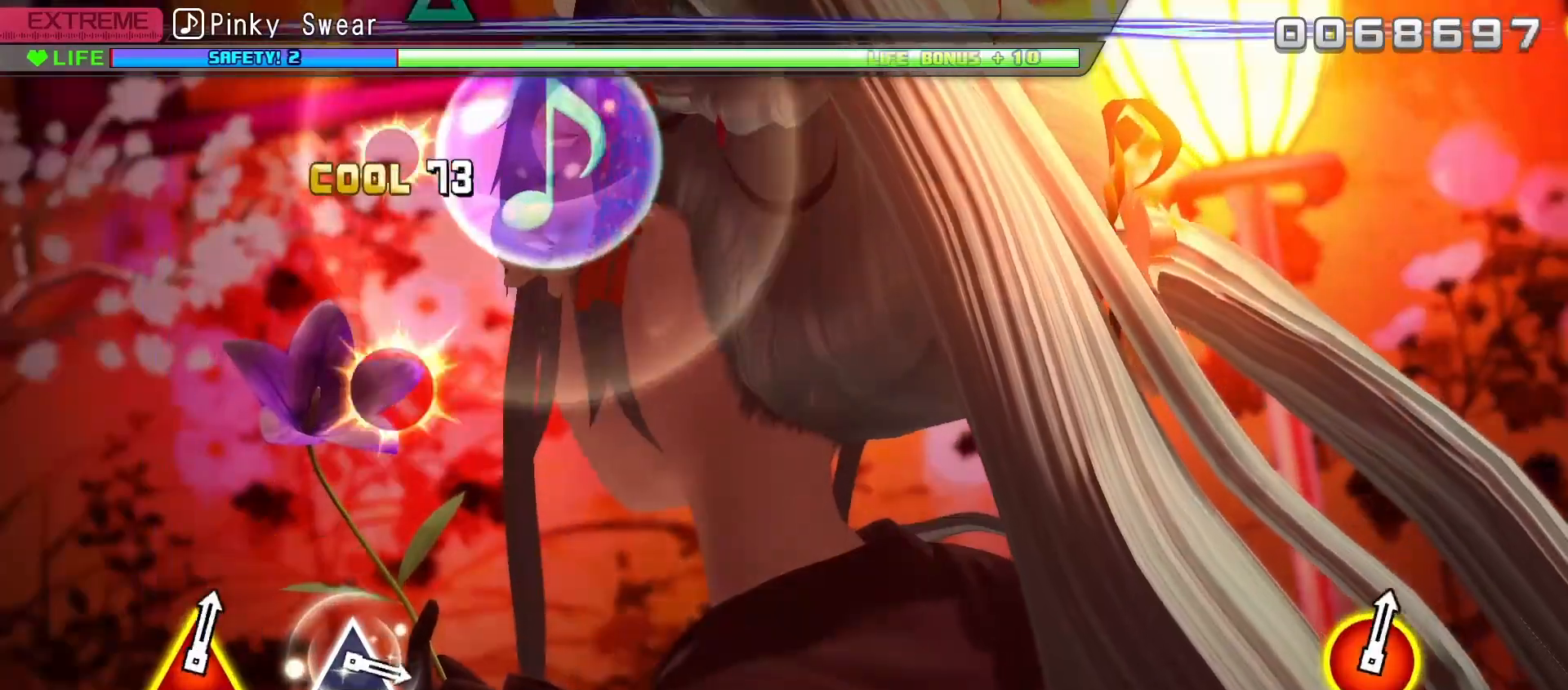
{"buttons": [], "left_stick": "center", "right_stick": "center", "events": [[50, "DPAD_UP", "up"], [67, "B", "up"]]}
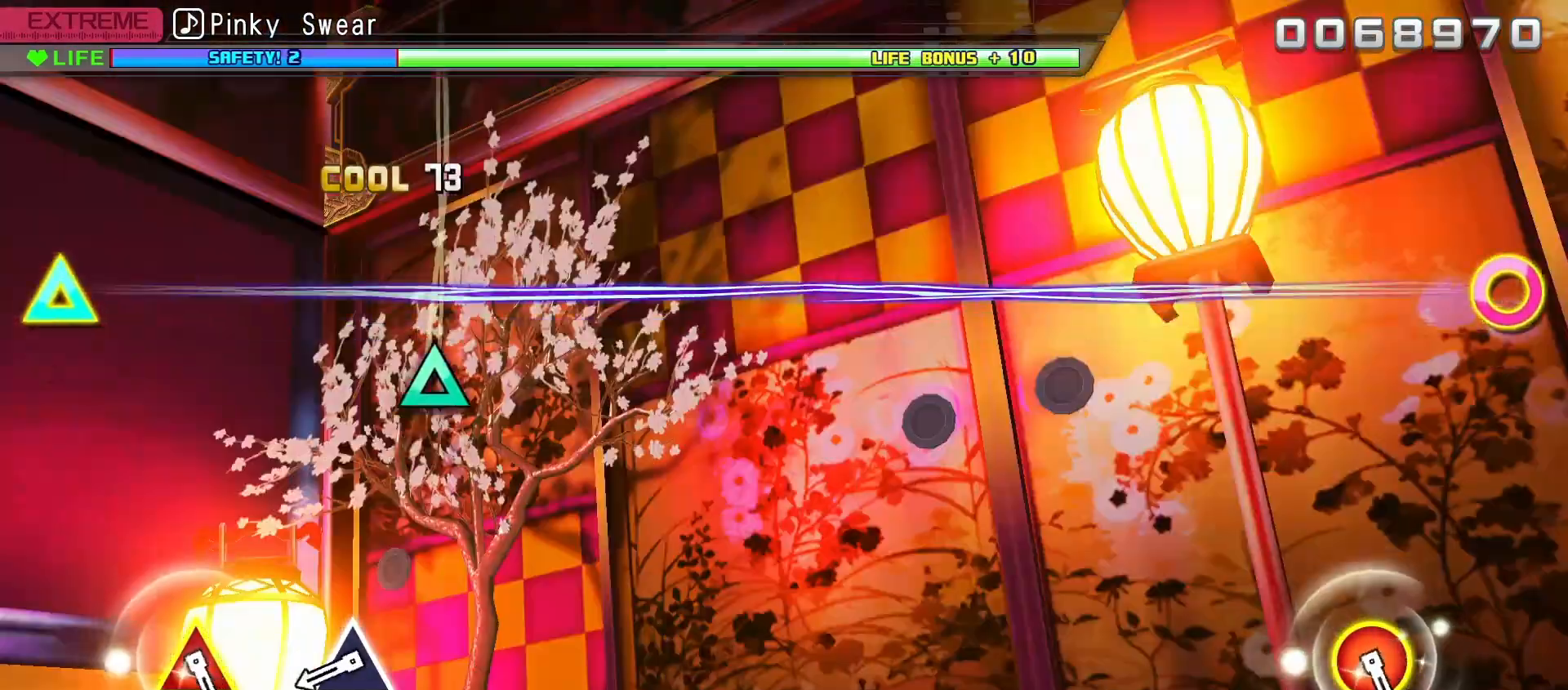
{"buttons": [], "left_stick": "center", "right_stick": "center", "events": [[400, "Y", "down"], [500, "Y", "up"]]}
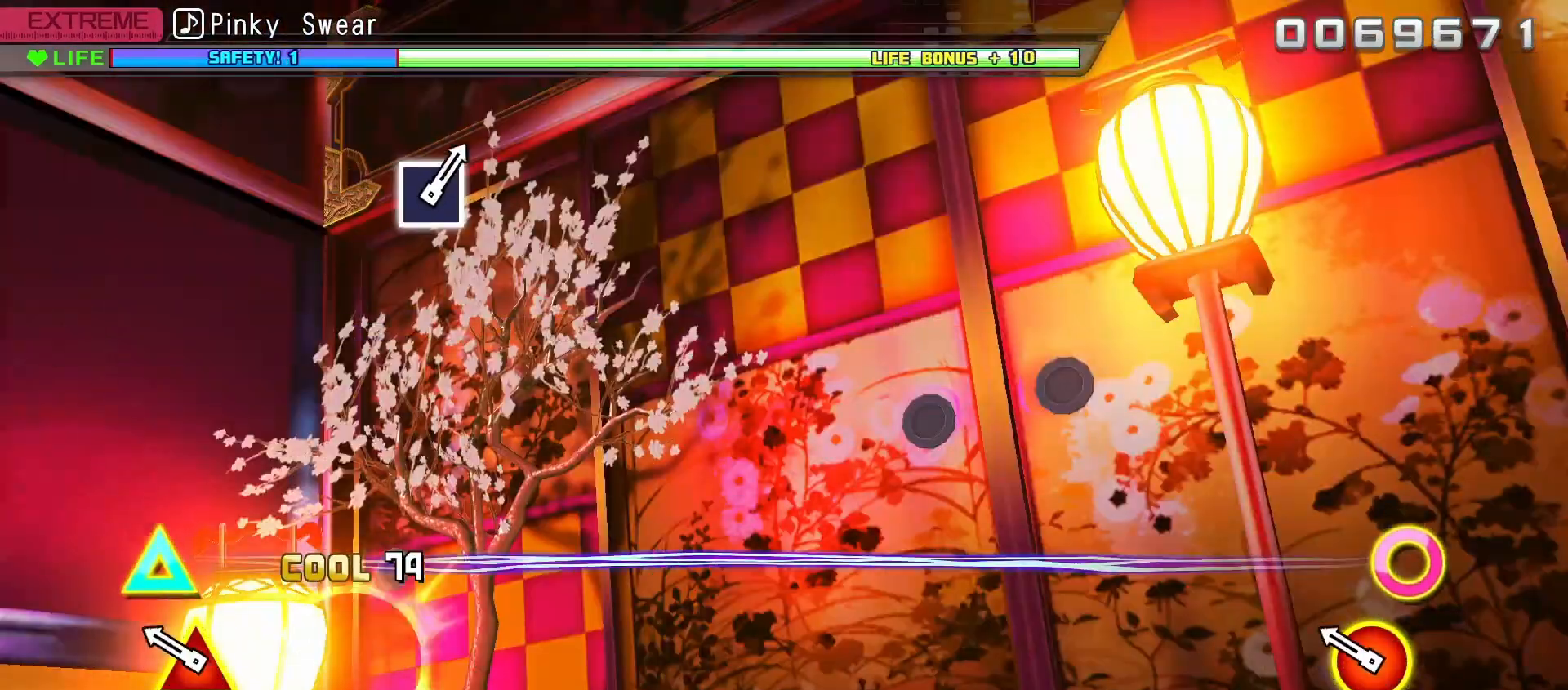
{"buttons": [], "left_stick": "center", "right_stick": "center", "events": [[183, "B", "down"], [183, "DPAD_UP", "down"], [283, "B", "up"], [283, "DPAD_UP", "up"]]}
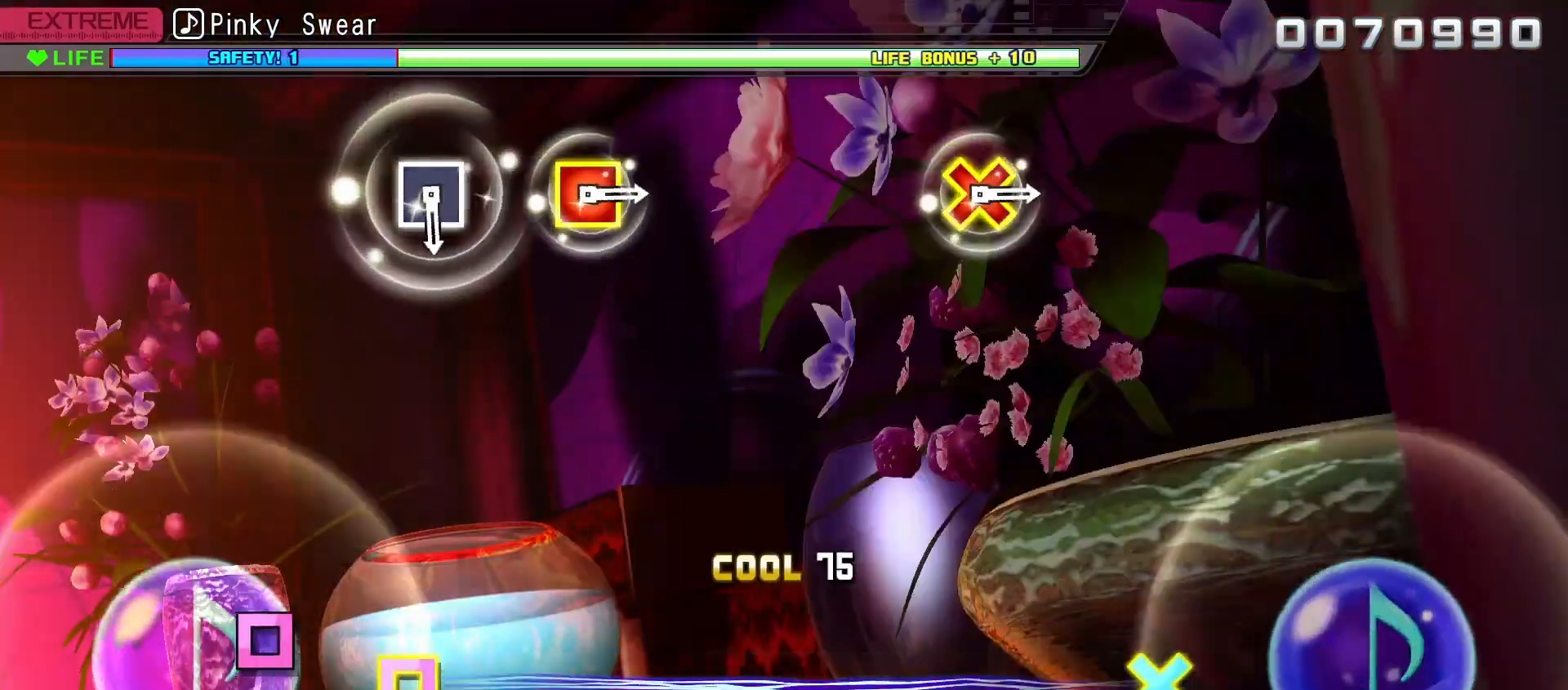
{"buttons": [], "left_stick": "center", "right_stick": "center", "events": []}
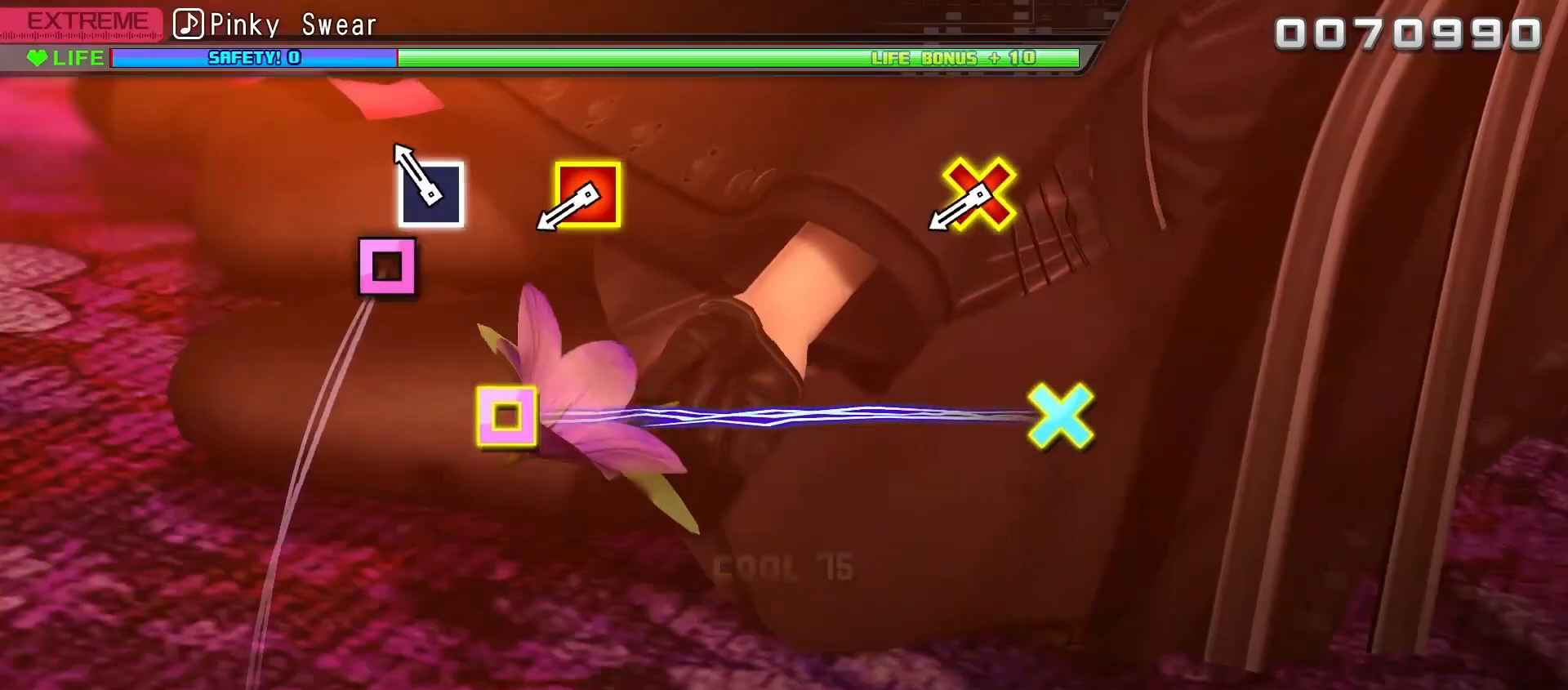
{"buttons": ["DPAD_LEFT"], "left_stick": "center", "right_stick": "center", "events": [[100, "X", "down"], [200, "X", "up"], [417, "A", "down"], [417, "DPAD_LEFT", "down"], [500, "A", "up"]]}
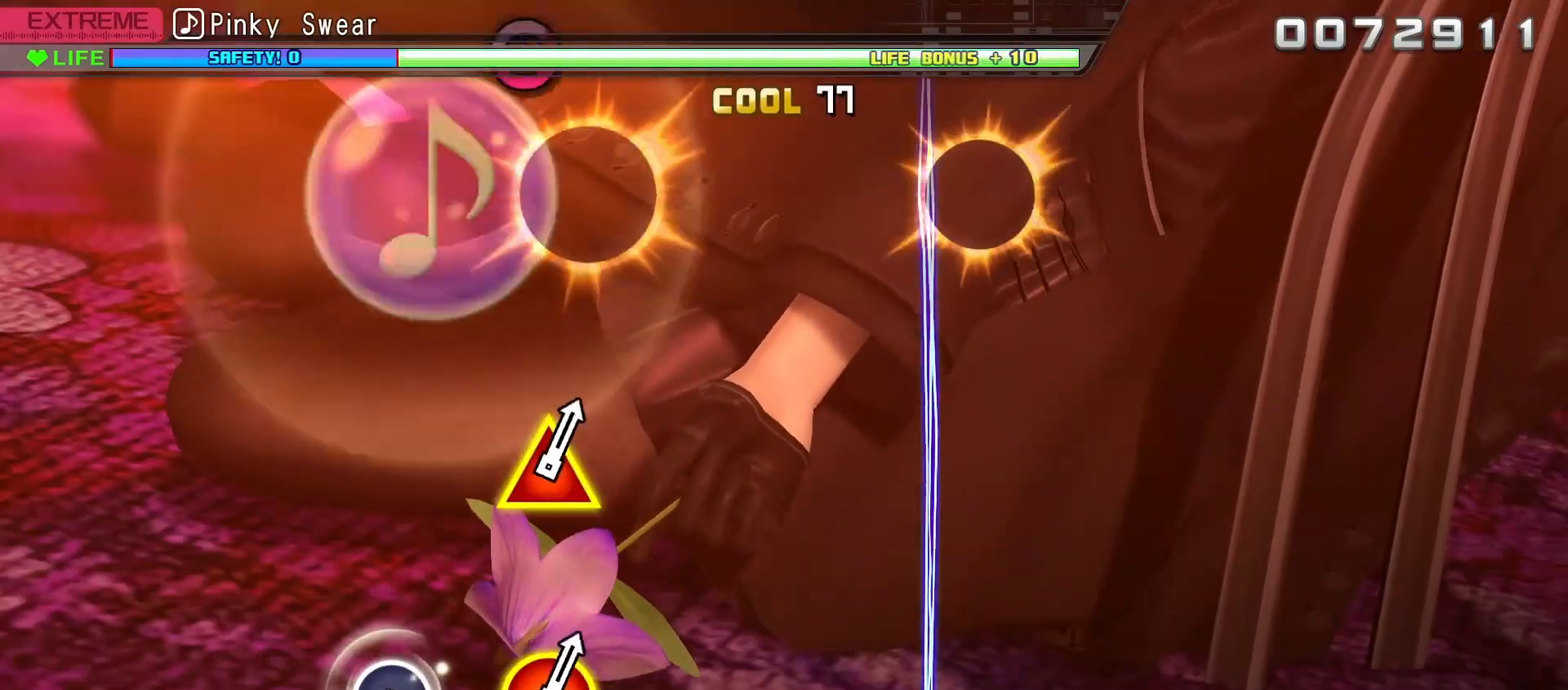
{"buttons": [], "left_stick": "center", "right_stick": "center", "events": [[17, "DPAD_LEFT", "up"]]}
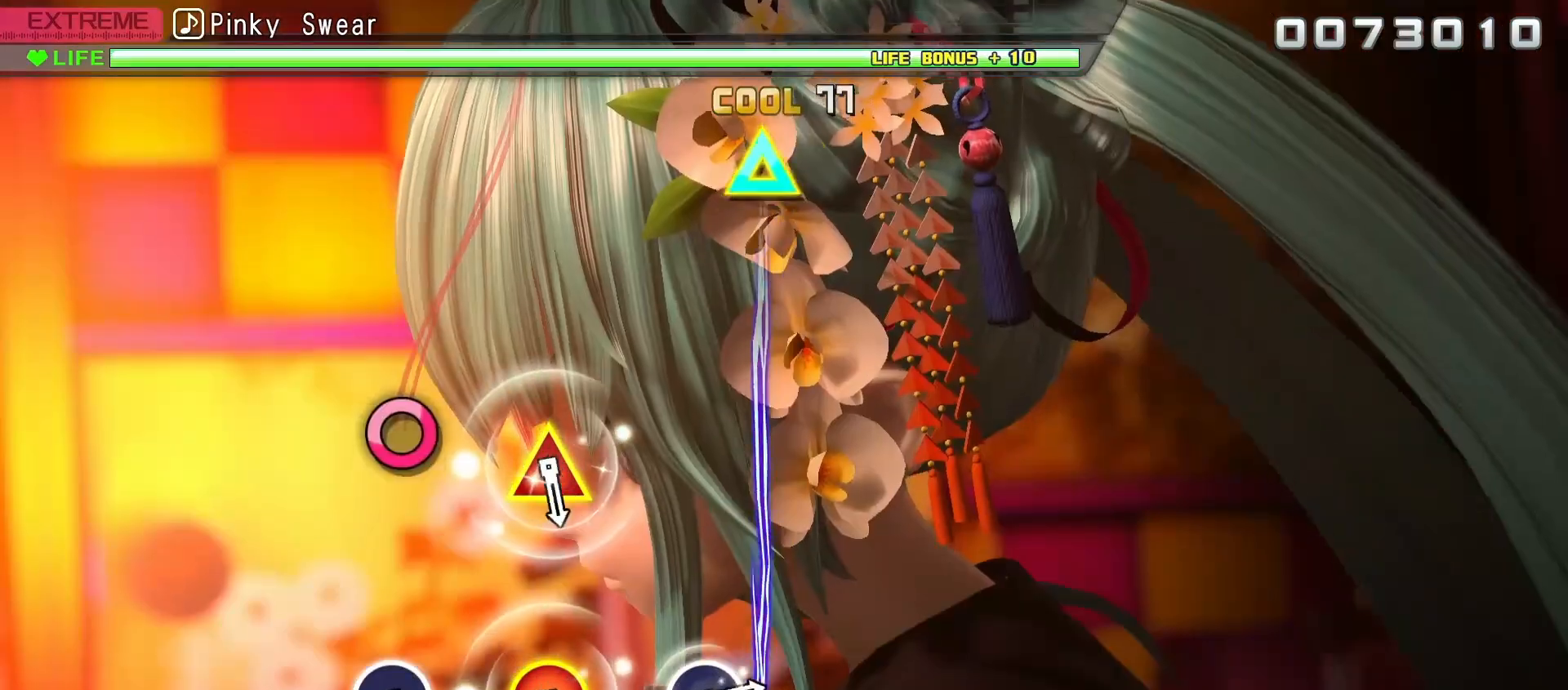
{"buttons": [], "left_stick": "center", "right_stick": "center", "events": [[317, "B", "down"], [417, "B", "up"]]}
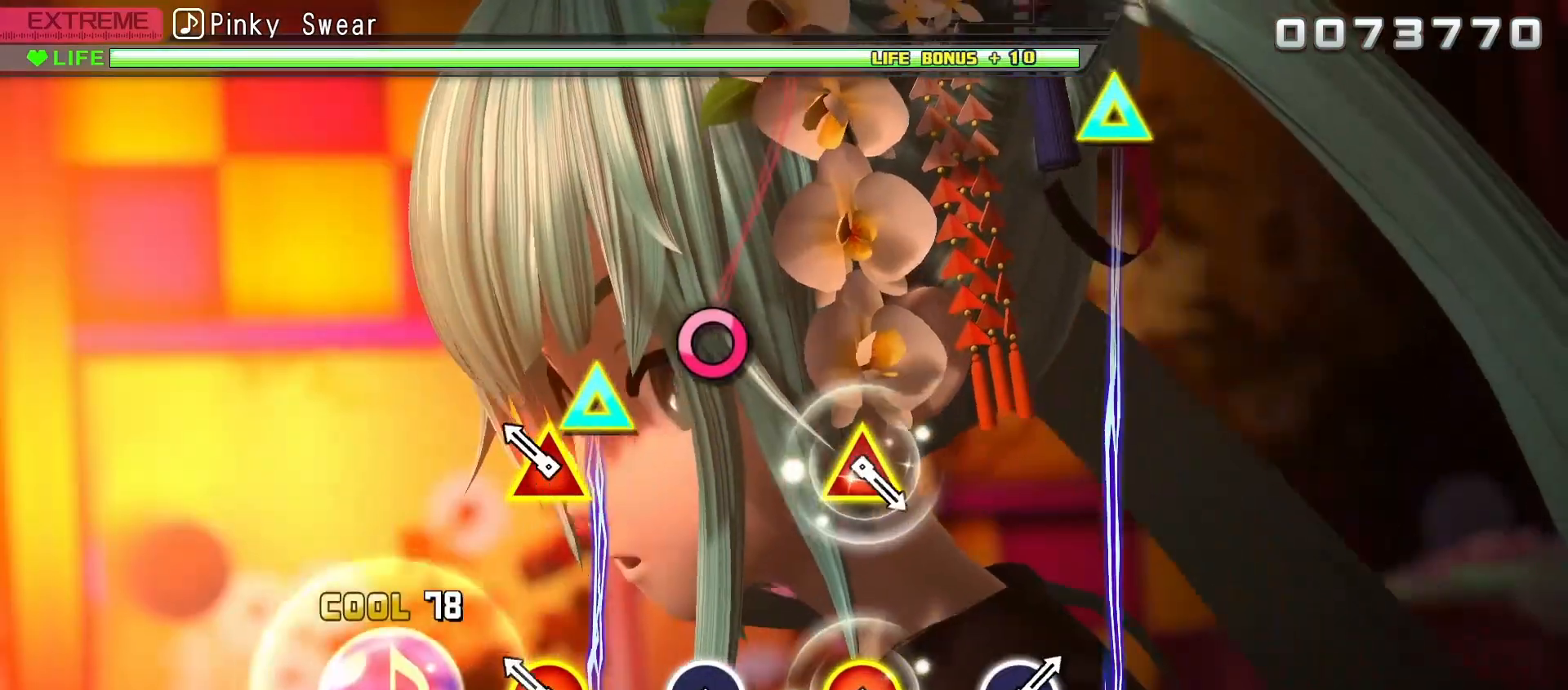
{"buttons": ["B"], "left_stick": "center", "right_stick": "center", "events": [[150, "B", "down"], [150, "DPAD_UP", "down"], [233, "DPAD_UP", "up"], [250, "B", "up"], [450, "B", "down"]]}
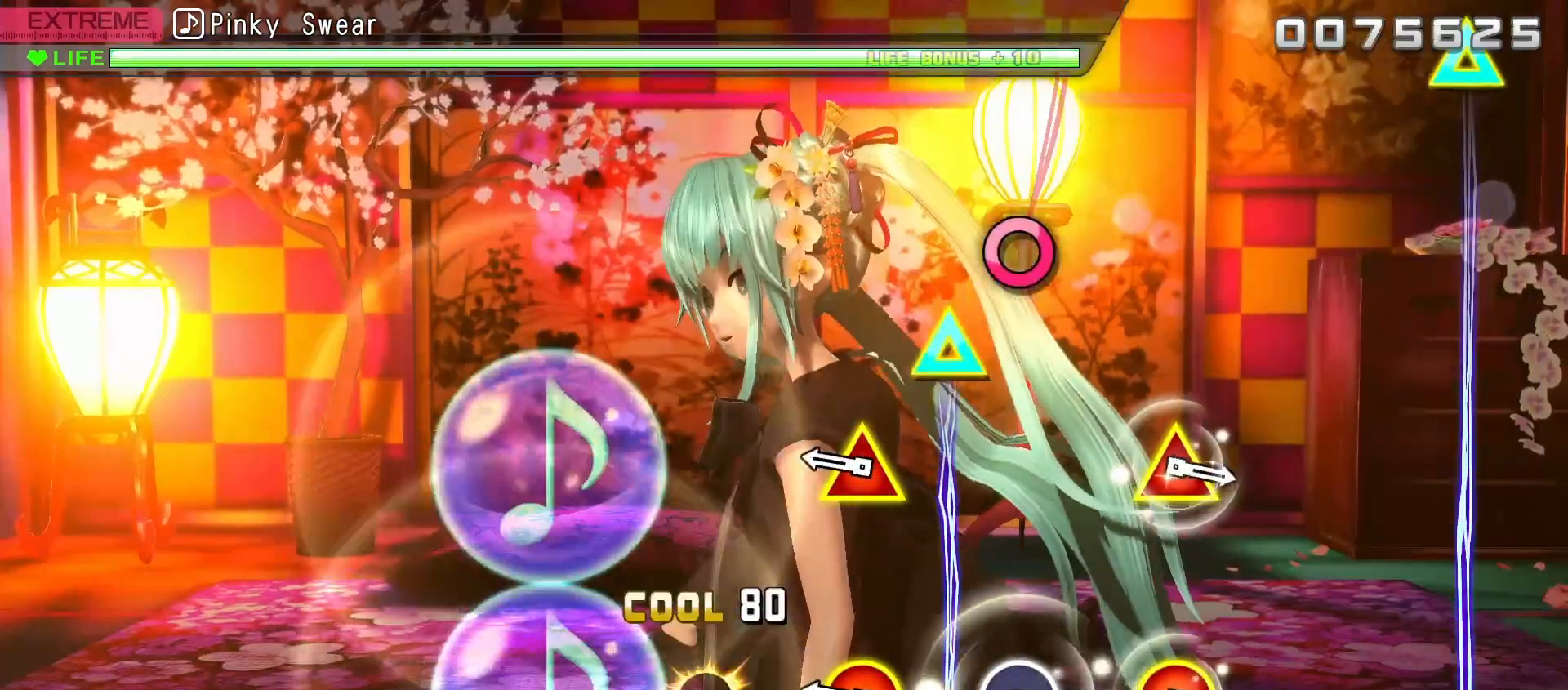
{"buttons": [], "left_stick": "center", "right_stick": "center", "events": [[50, "B", "up"], [267, "B", "down"], [267, "DPAD_UP", "down"], [350, "DPAD_UP", "up"], [367, "B", "up"]]}
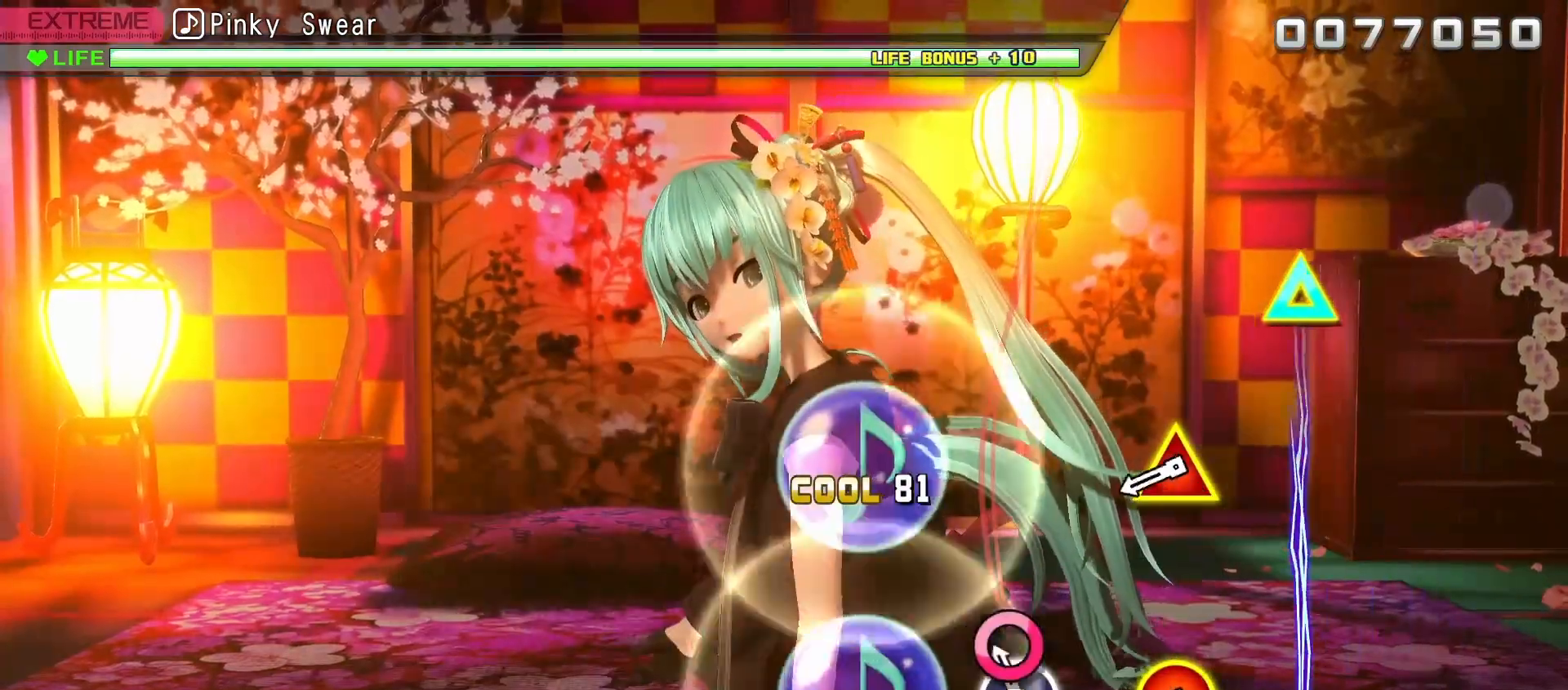
{"buttons": [], "left_stick": "center", "right_stick": "center", "events": [[67, "B", "down"], [167, "B", "up"], [400, "B", "down"], [400, "DPAD_UP", "down"], [467, "DPAD_UP", "up"], [483, "B", "up"]]}
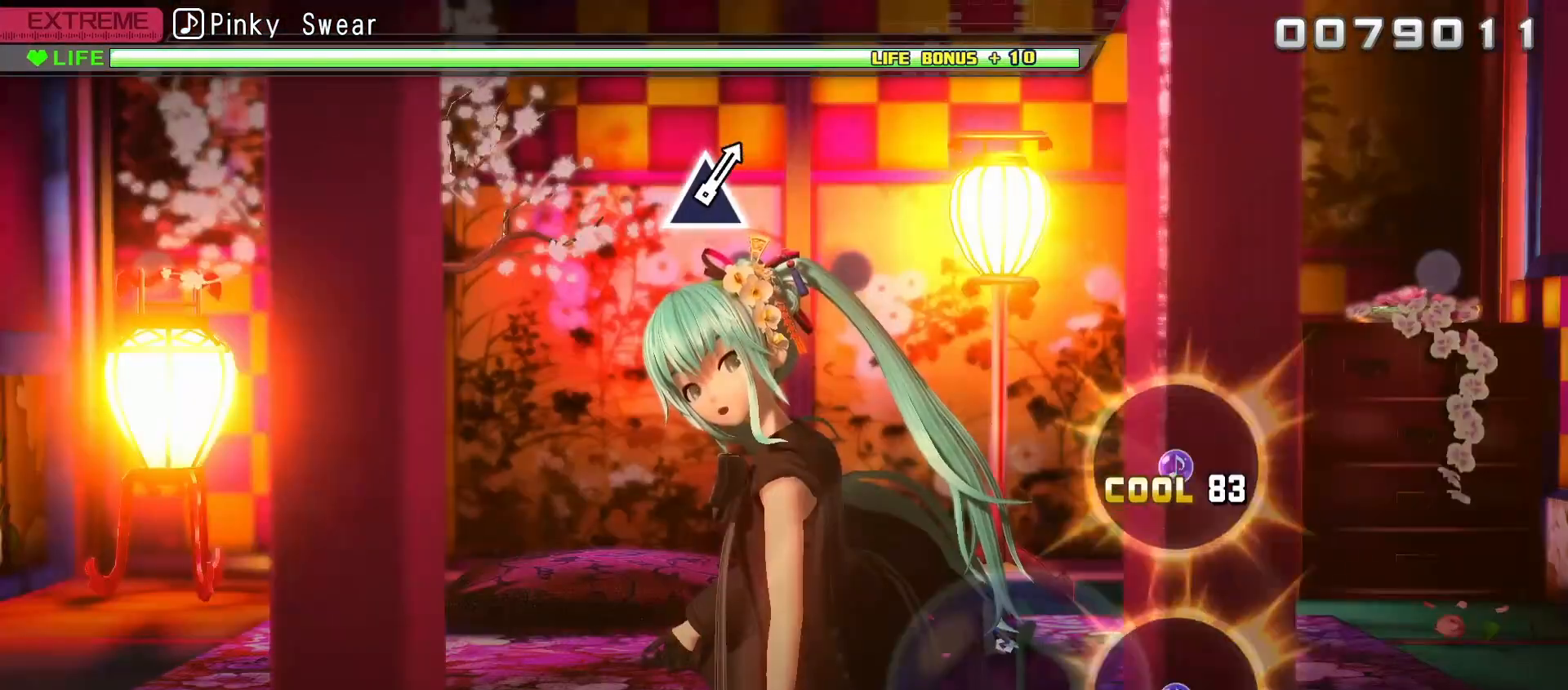
{"buttons": [], "left_stick": "center", "right_stick": "center", "events": []}
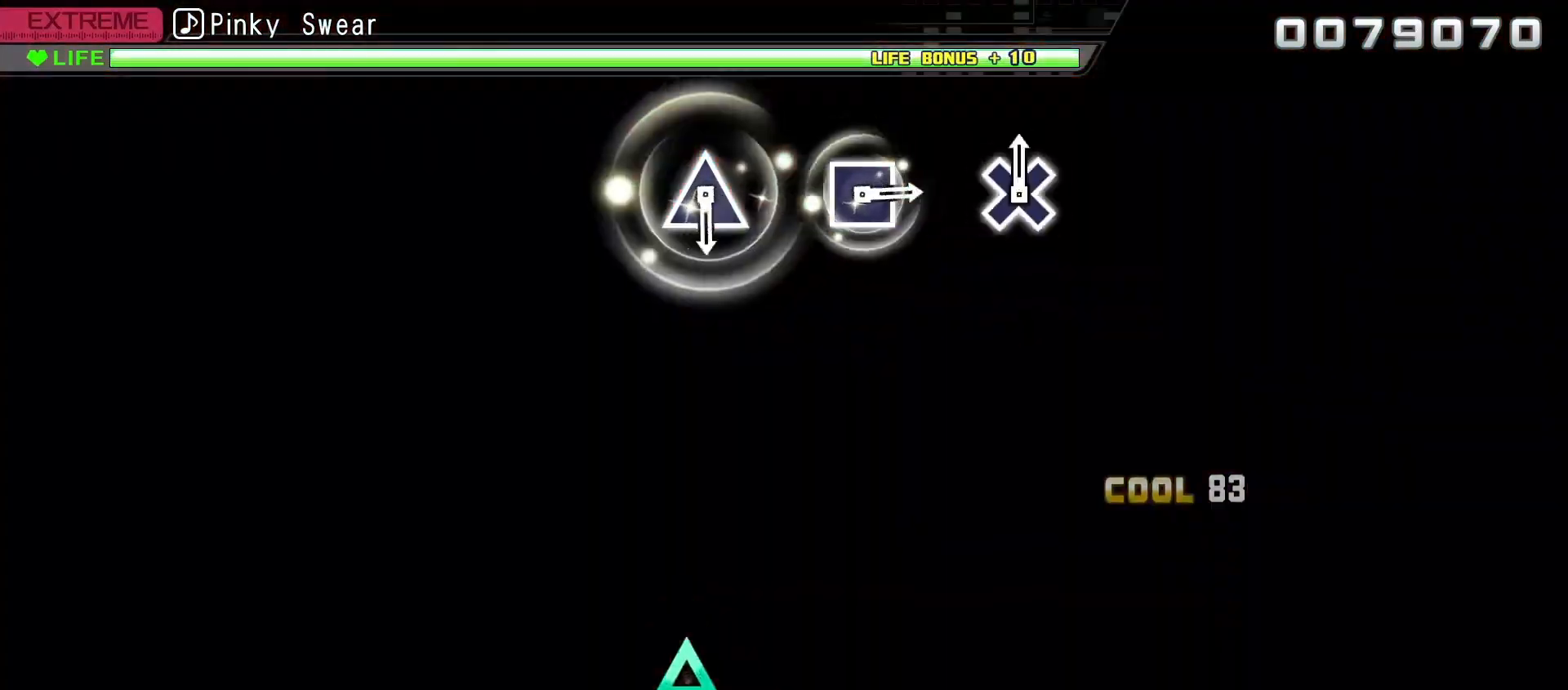
{"buttons": [], "left_stick": "center", "right_stick": "center", "events": []}
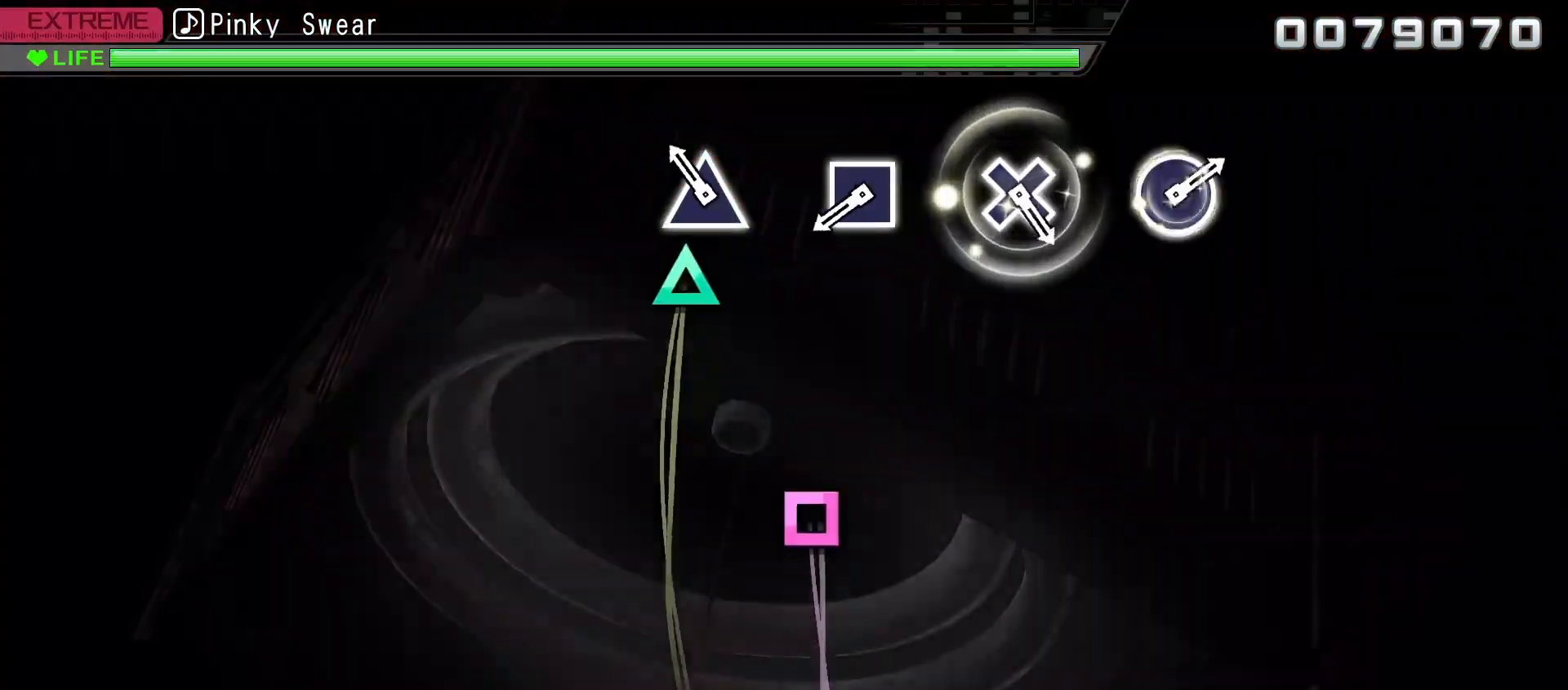
{"buttons": ["X"], "left_stick": "center", "right_stick": "center", "events": [[133, "Y", "down"], [233, "Y", "up"], [450, "X", "down"]]}
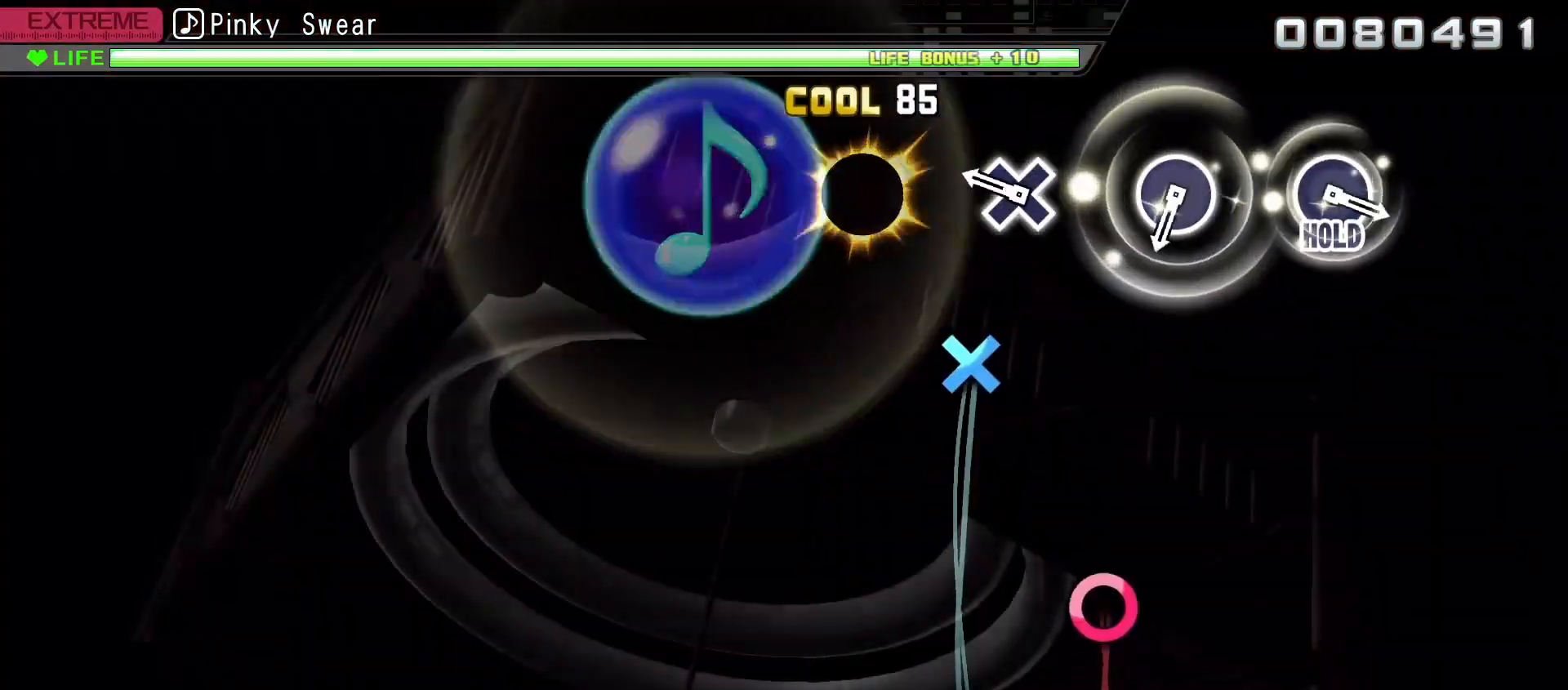
{"buttons": [], "left_stick": "center", "right_stick": "center", "events": [[50, "X", "up"], [233, "A", "down"], [350, "A", "up"]]}
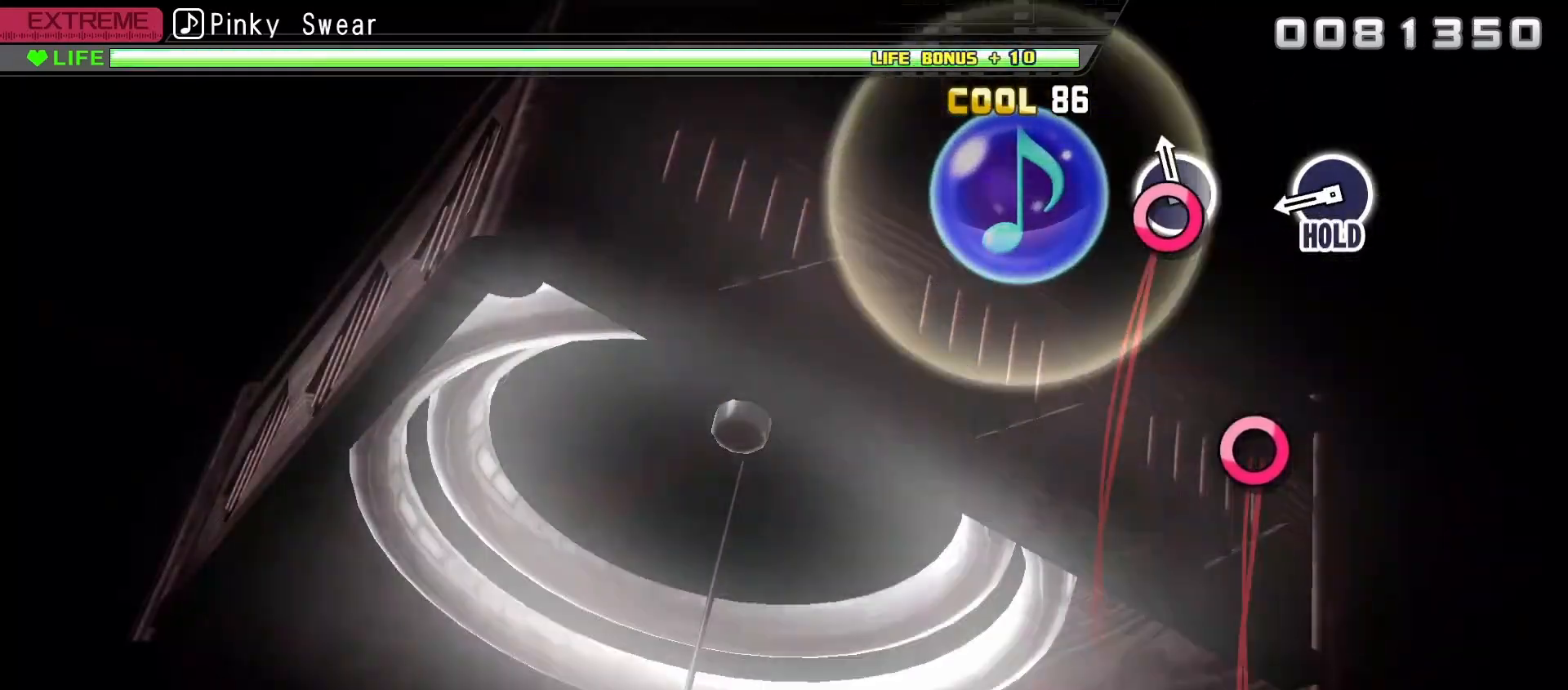
{"buttons": ["B"], "left_stick": "center", "right_stick": "center", "events": [[50, "B", "down"], [150, "B", "up"], [350, "B", "down"]]}